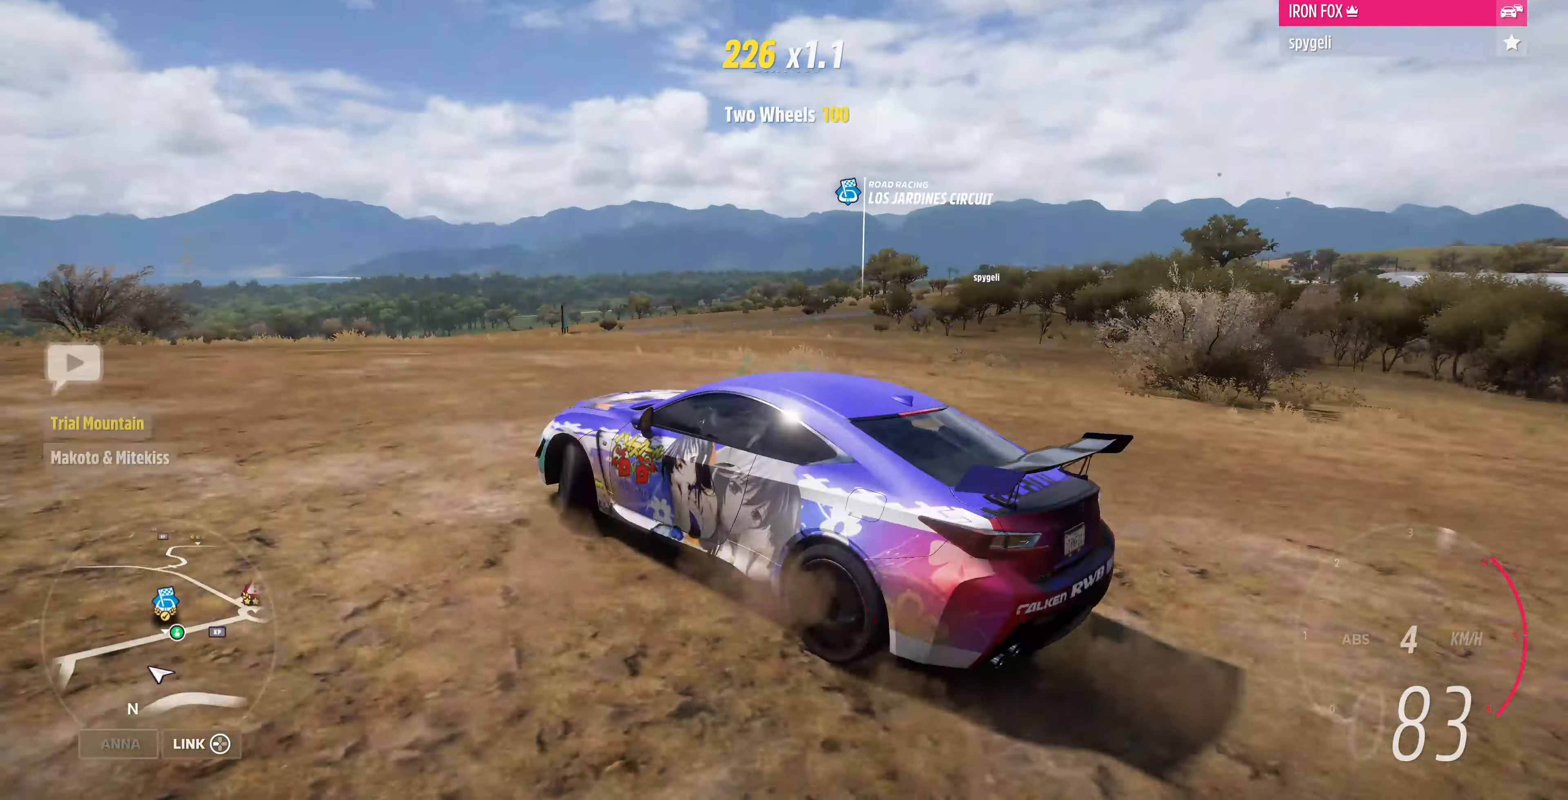
Gameplay with a controller (PlayStation layout); each line is a JSON object with the inputs held at the frame after it. "events" lists button and stick changes between this image and that frame as [ms after this image, input, new state], when the widget could be followed in between.
{"buttons": ["R2"], "left_stick": "up", "right_stick": "up-right", "events": [[134, "left_stick", "up"], [234, "R2", "down"]]}
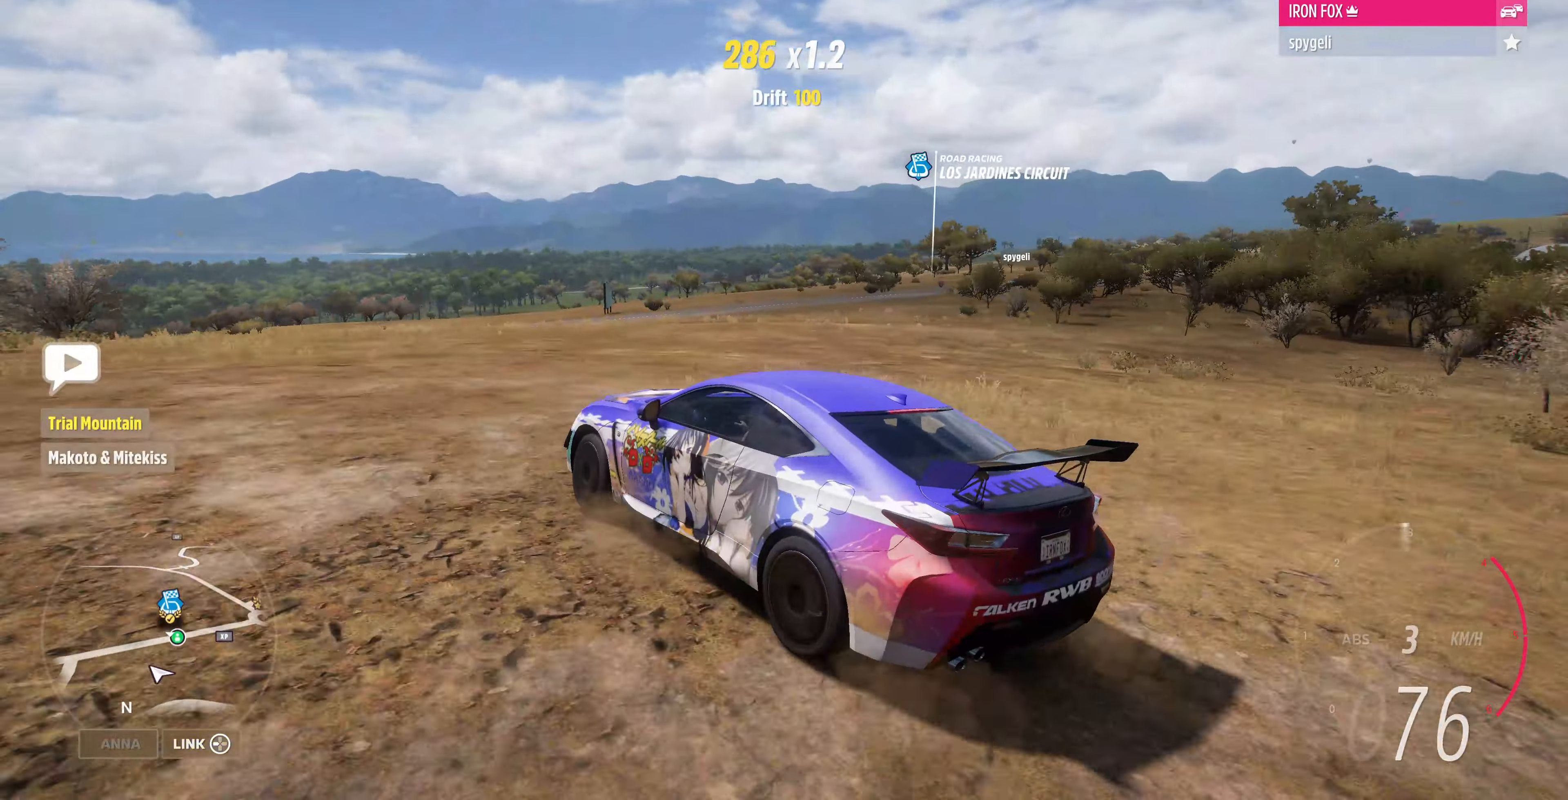
{"buttons": ["R2"], "left_stick": "up", "right_stick": "up-right", "events": []}
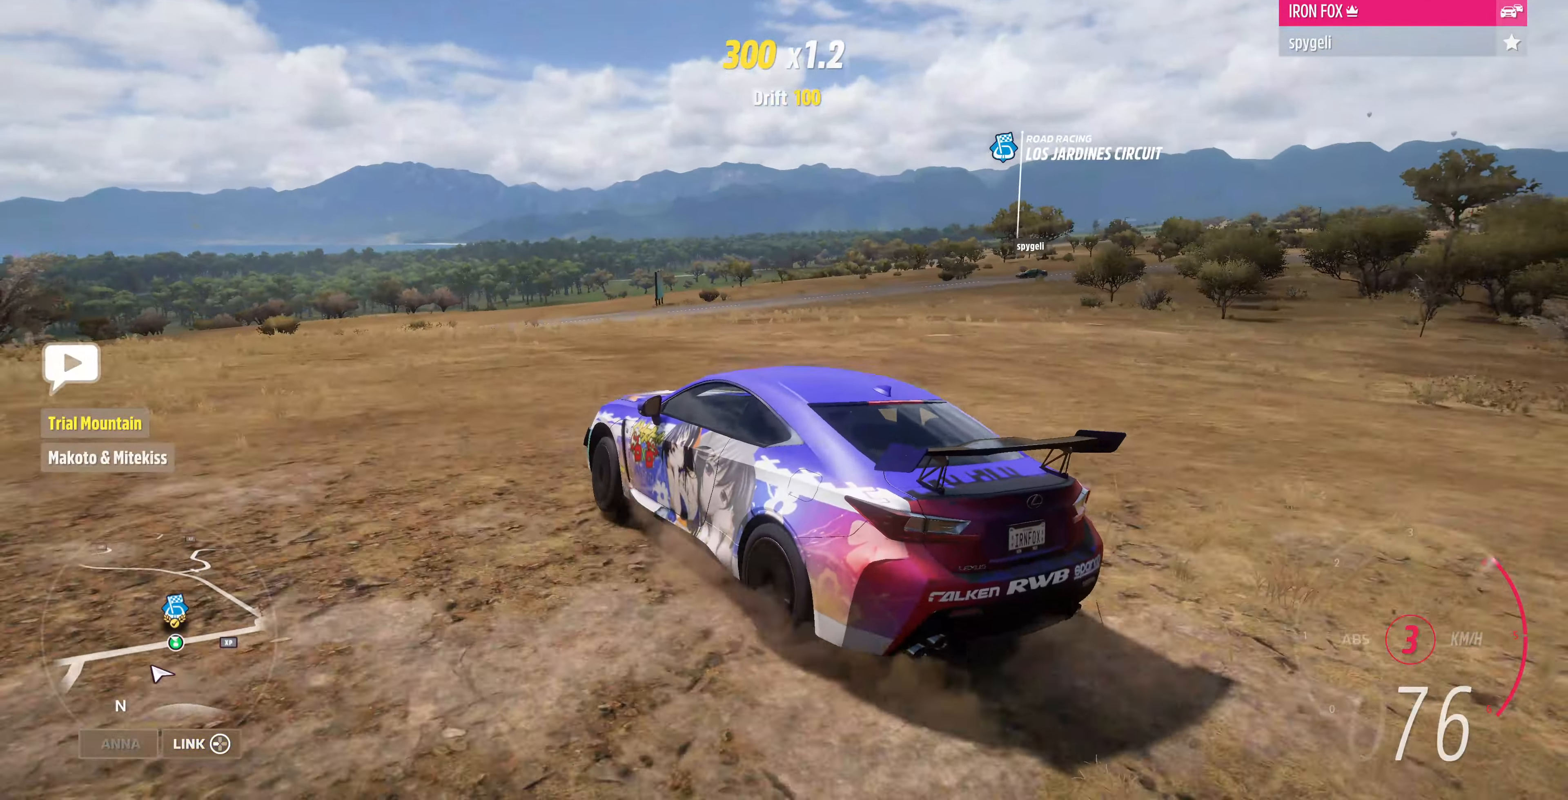
{"buttons": ["R2"], "left_stick": "up-left", "right_stick": "up-right", "events": [[34, "left_stick", "up-right"], [200, "left_stick", "up"], [500, "left_stick", "up-left"]]}
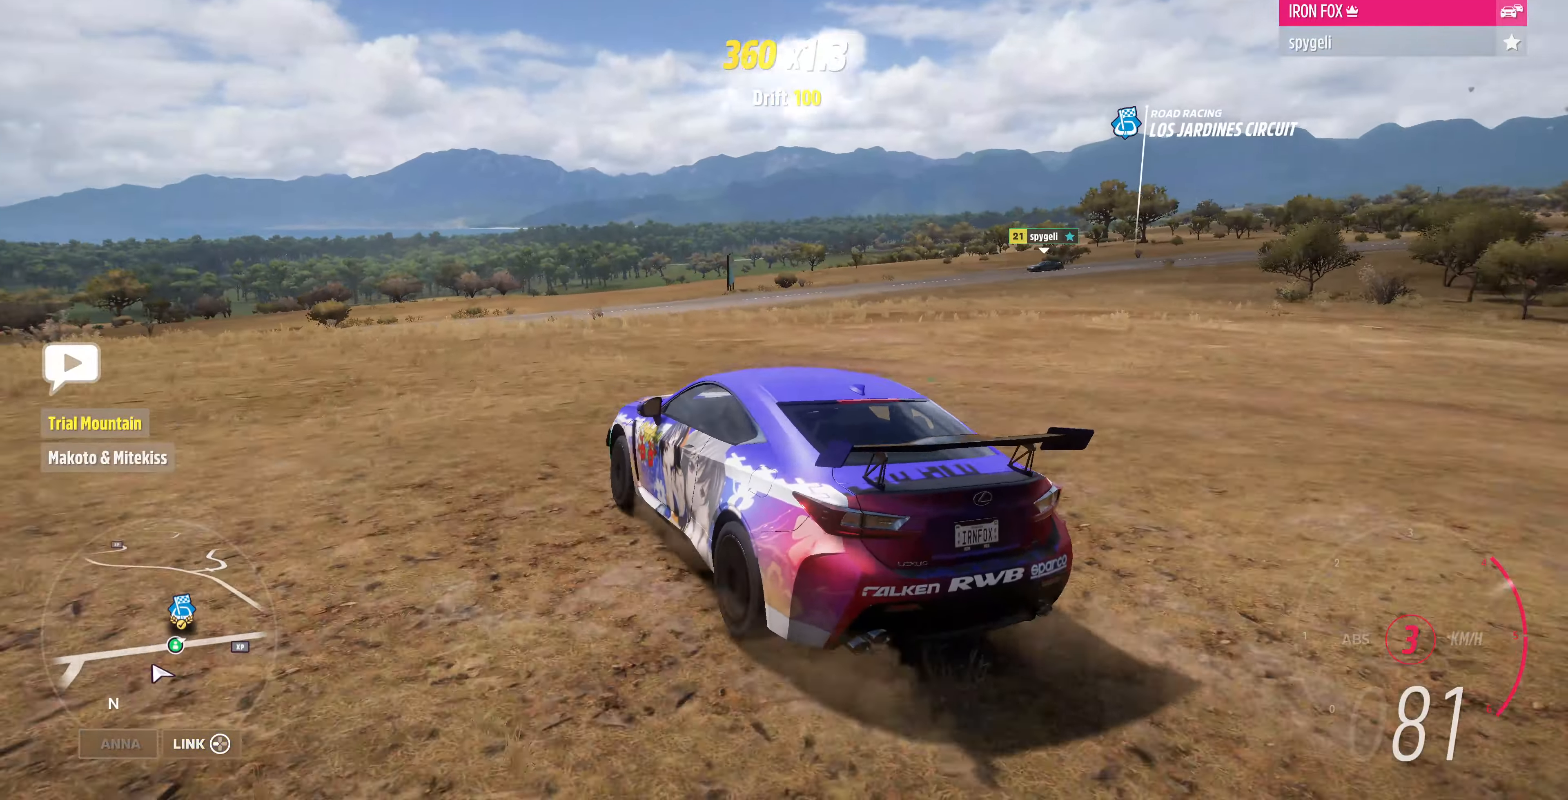
{"buttons": ["R2"], "left_stick": "up-left", "right_stick": "up-right", "events": []}
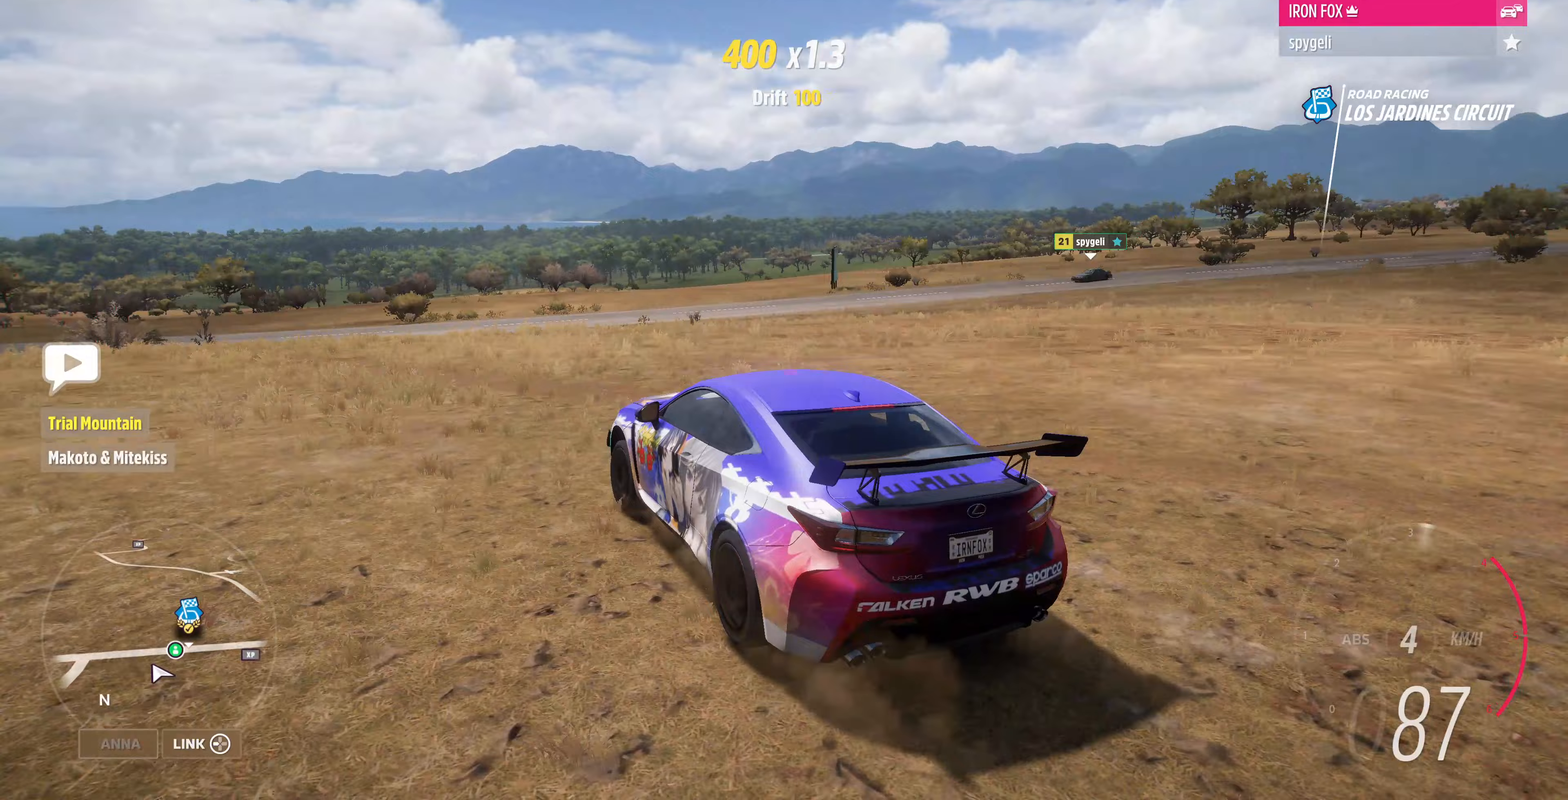
{"buttons": ["R2"], "left_stick": "up-left", "right_stick": "up-right", "events": [[233, "R2", "up"], [367, "R2", "down"]]}
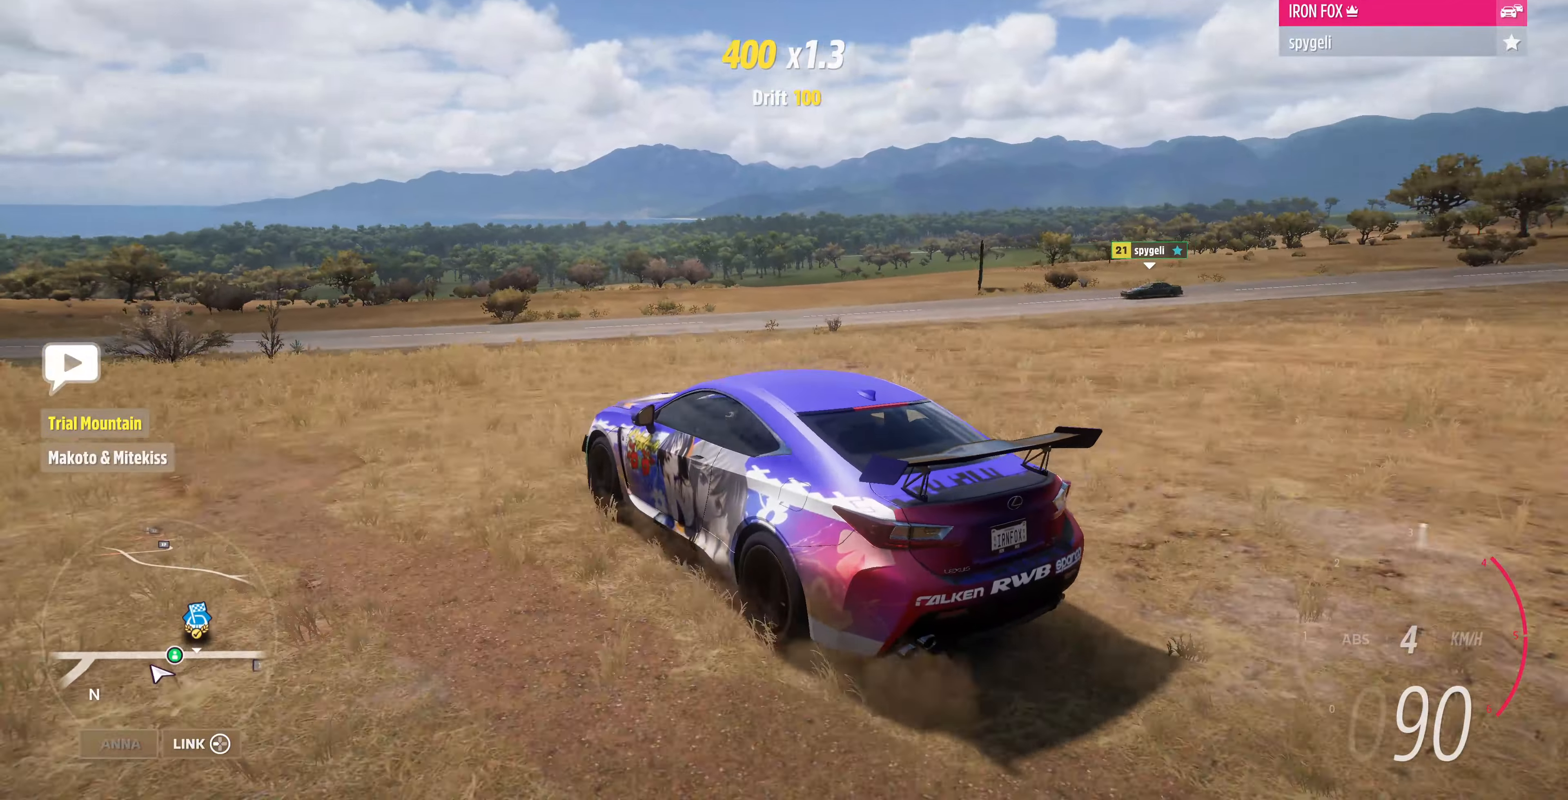
{"buttons": [], "left_stick": "right", "right_stick": "up-right", "events": [[267, "R2", "up"], [267, "left_stick", "center"], [467, "left_stick", "right"]]}
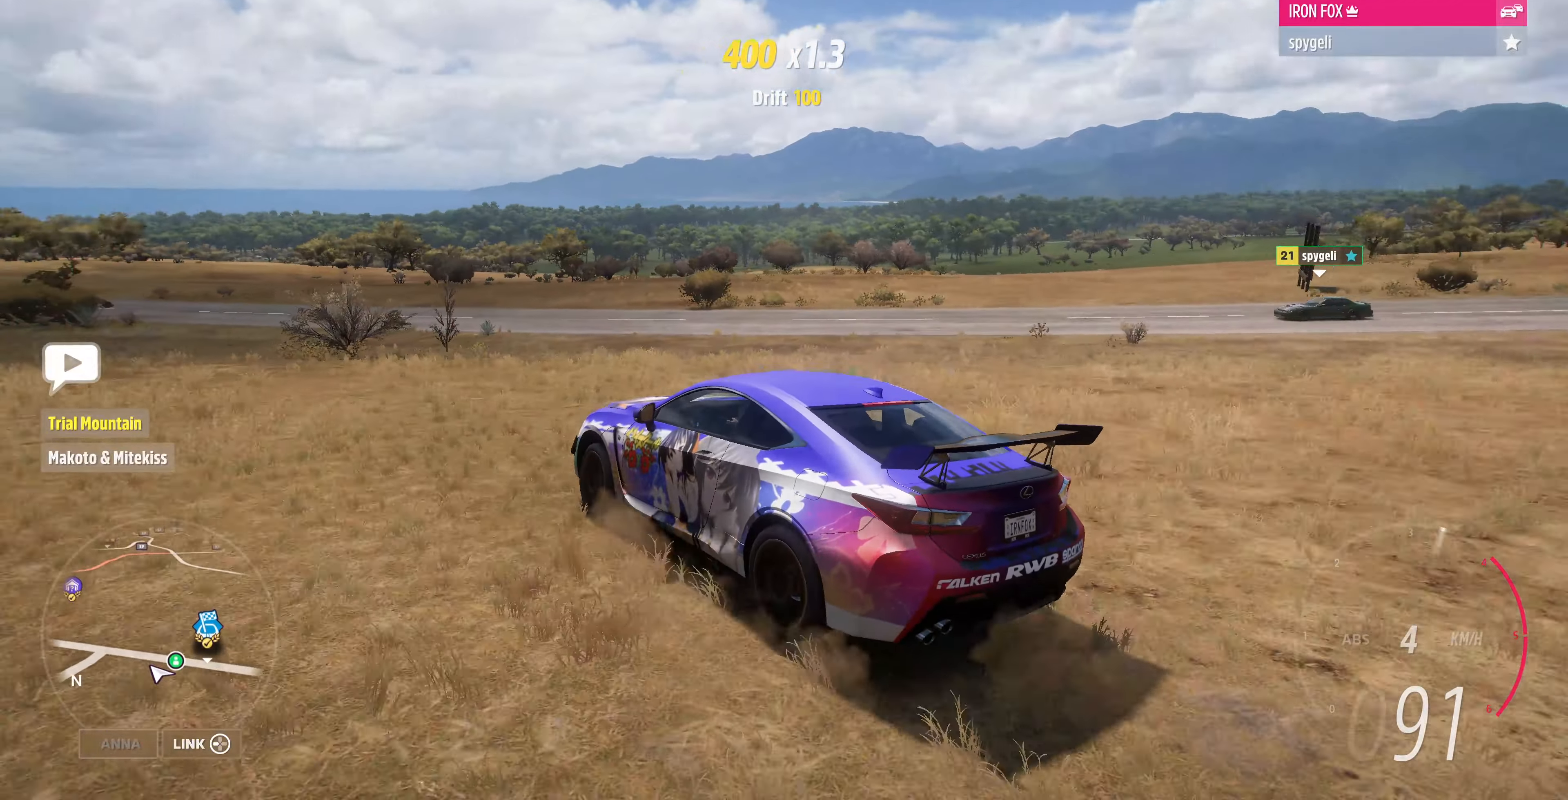
{"buttons": ["R2"], "left_stick": "up-right", "right_stick": "up-right", "events": [[300, "R2", "down"], [300, "left_stick", "up-right"]]}
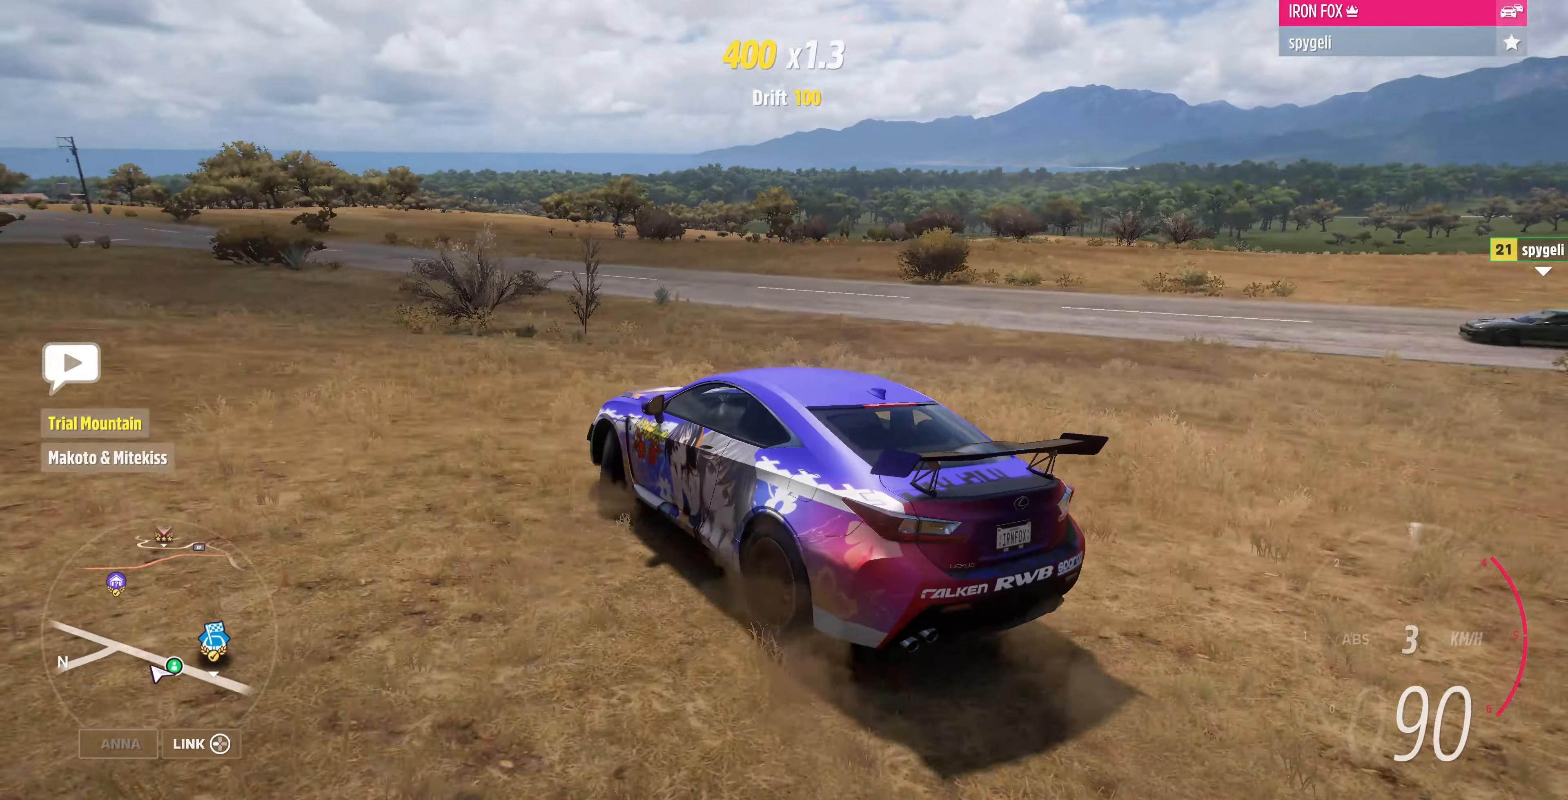
{"buttons": ["R2"], "left_stick": "up", "right_stick": "up-right", "events": [[33, "left_stick", "up"], [67, "R2", "up"], [200, "R2", "down"]]}
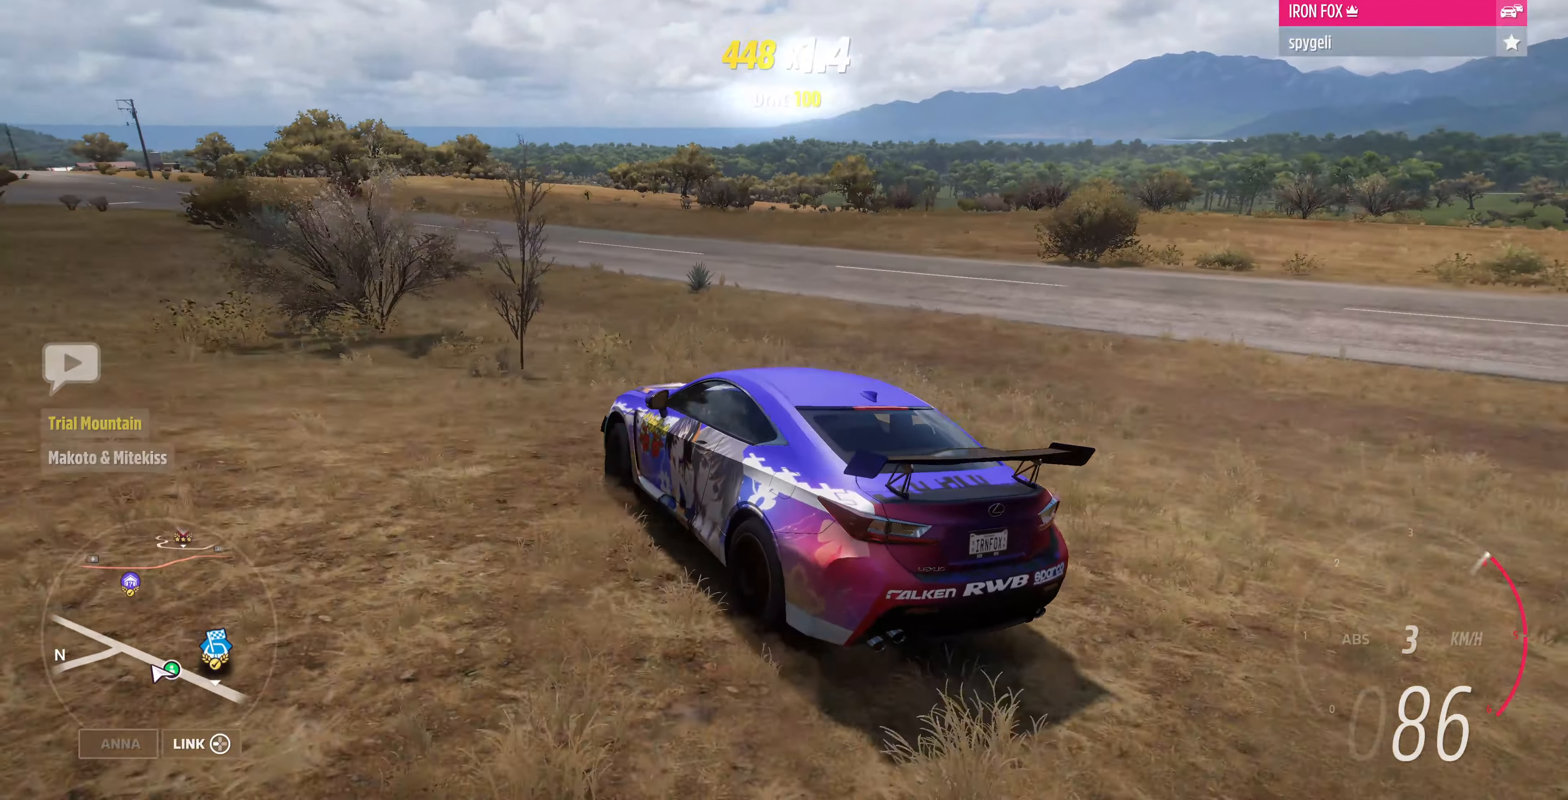
{"buttons": ["CROSS", "L2"], "left_stick": "up", "right_stick": "center", "events": [[67, "R2", "up"], [67, "right_stick", "center"], [200, "right_stick", "down"], [267, "L2", "down"], [367, "right_stick", "center"], [433, "CROSS", "down"]]}
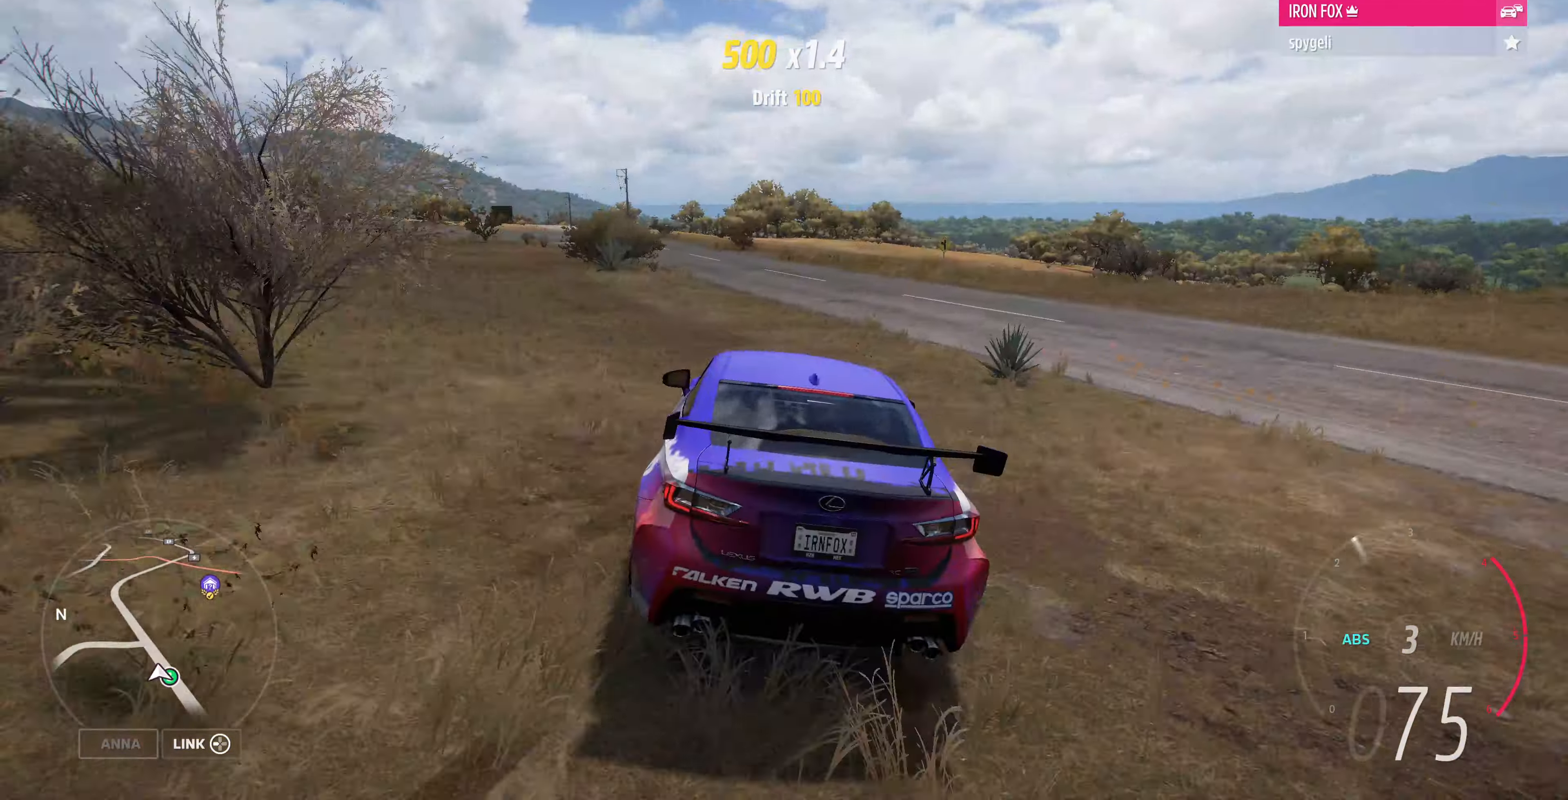
{"buttons": ["CROSS"], "left_stick": "up-right", "right_stick": "down-left", "events": [[67, "right_stick", "down-left"], [300, "left_stick", "up-right"], [367, "L2", "up"]]}
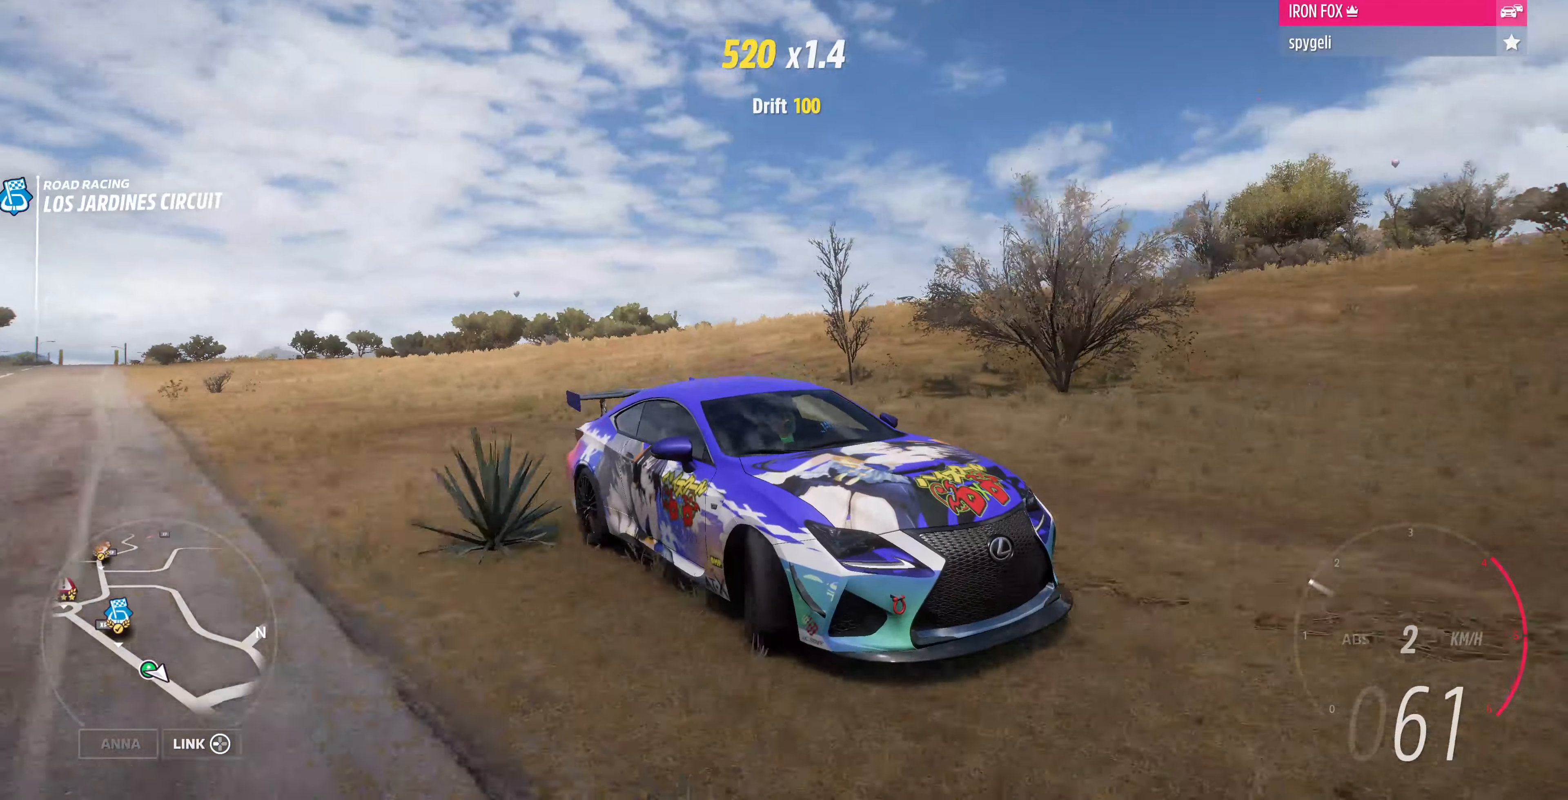
{"buttons": ["CROSS"], "left_stick": "up", "right_stick": "center", "events": [[100, "left_stick", "up"], [267, "right_stick", "center"]]}
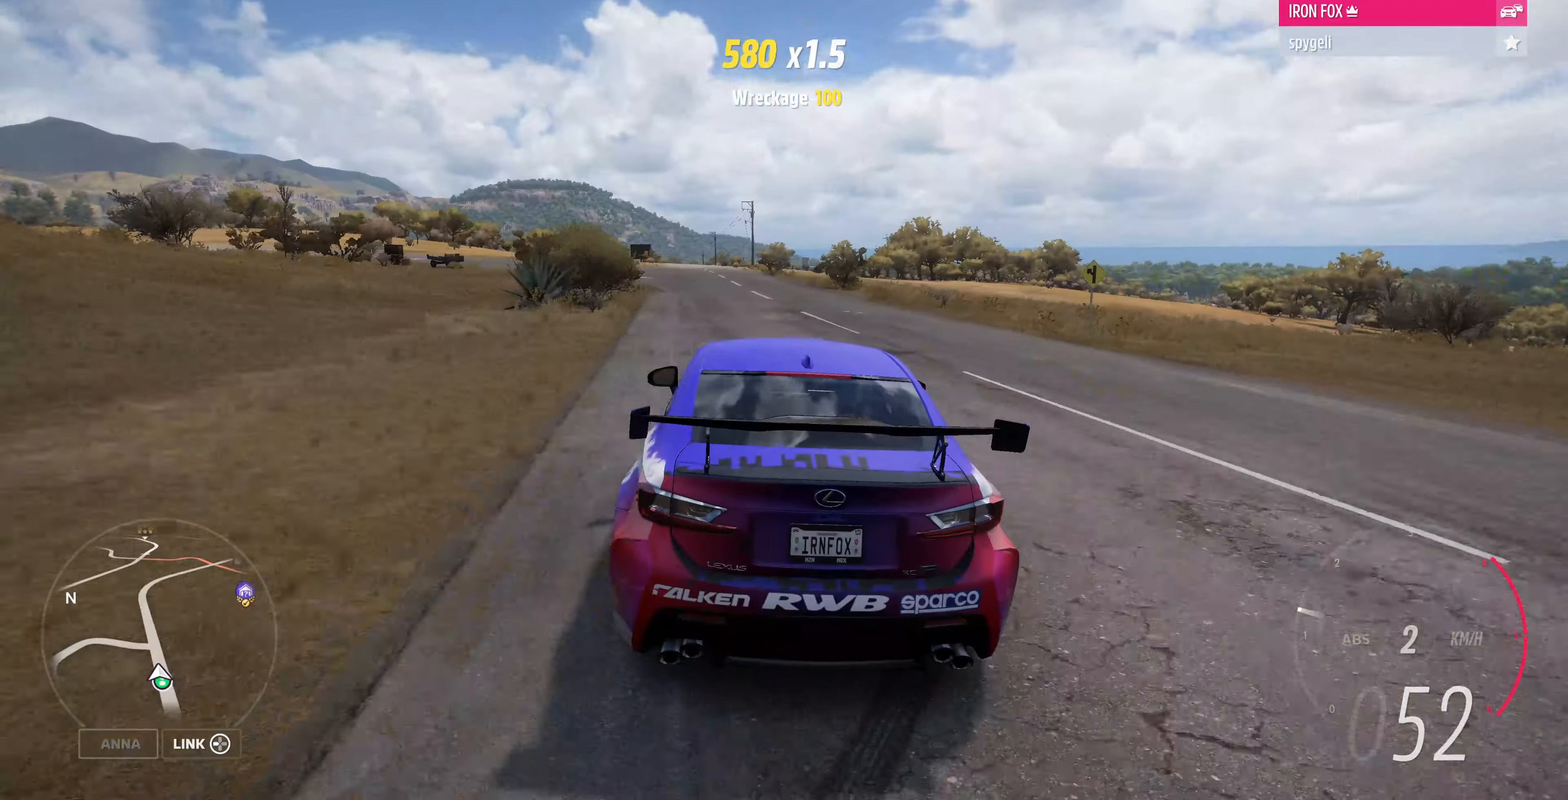
{"buttons": ["CROSS"], "left_stick": "up-right", "right_stick": "down-left", "events": [[367, "right_stick", "down-left"], [467, "left_stick", "up-right"]]}
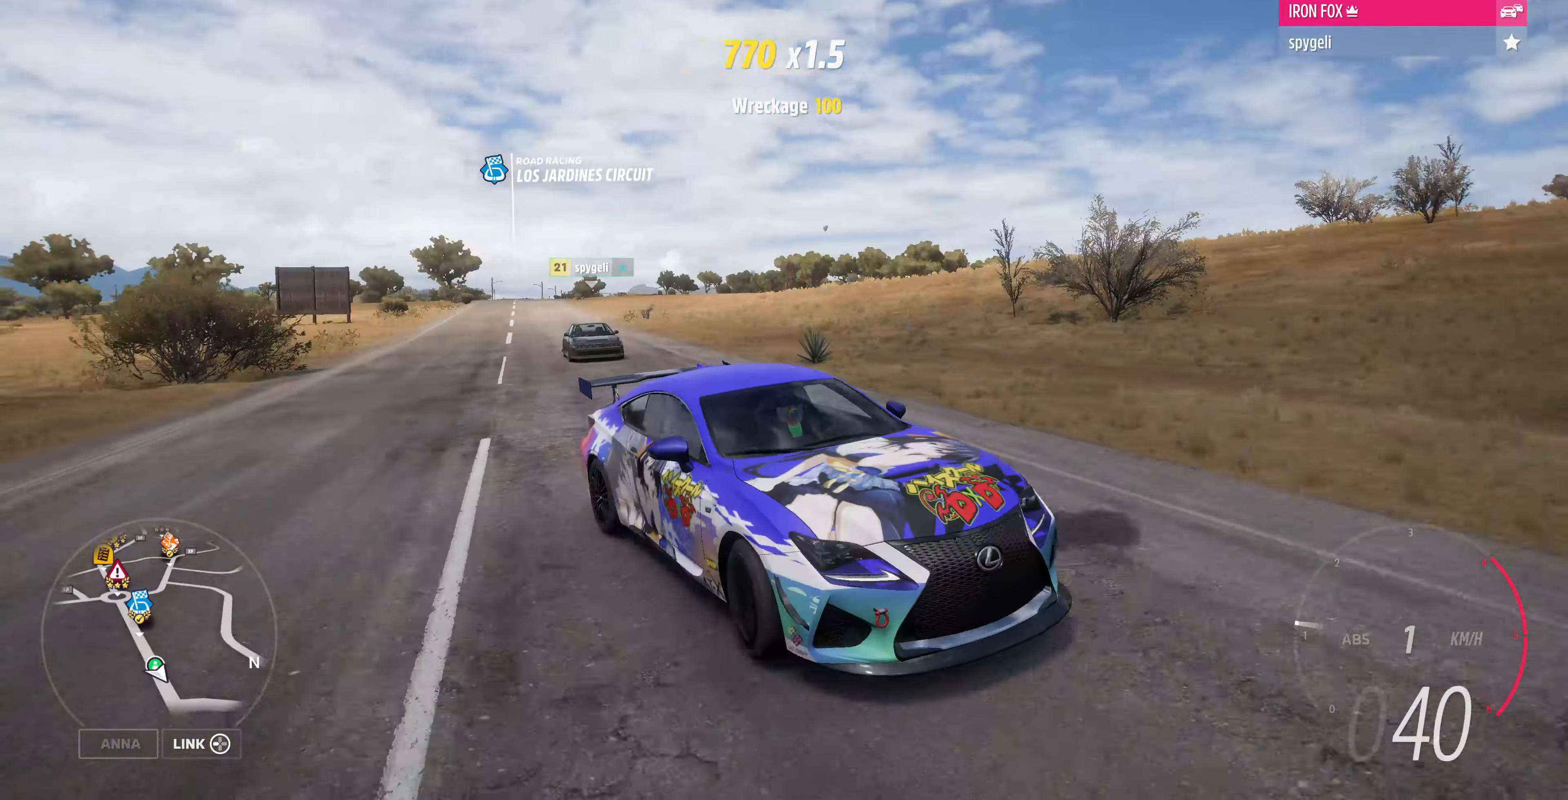
{"buttons": [], "left_stick": "up-right", "right_stick": "down", "events": [[267, "CROSS", "up"], [267, "right_stick", "center"], [500, "right_stick", "down"]]}
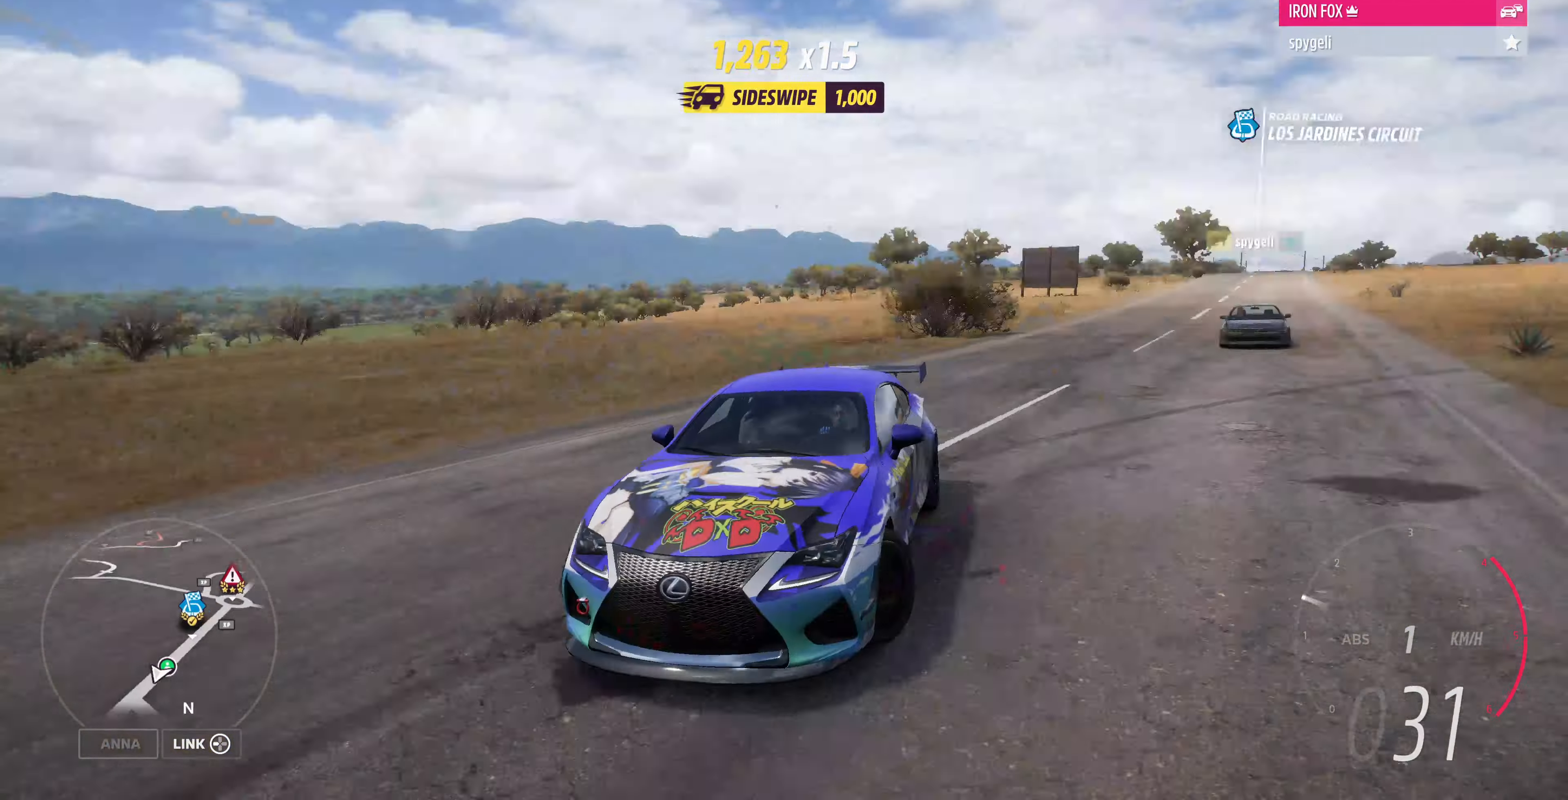
{"buttons": [], "left_stick": "up", "right_stick": "down", "events": [[267, "left_stick", "up-left"], [500, "left_stick", "up"]]}
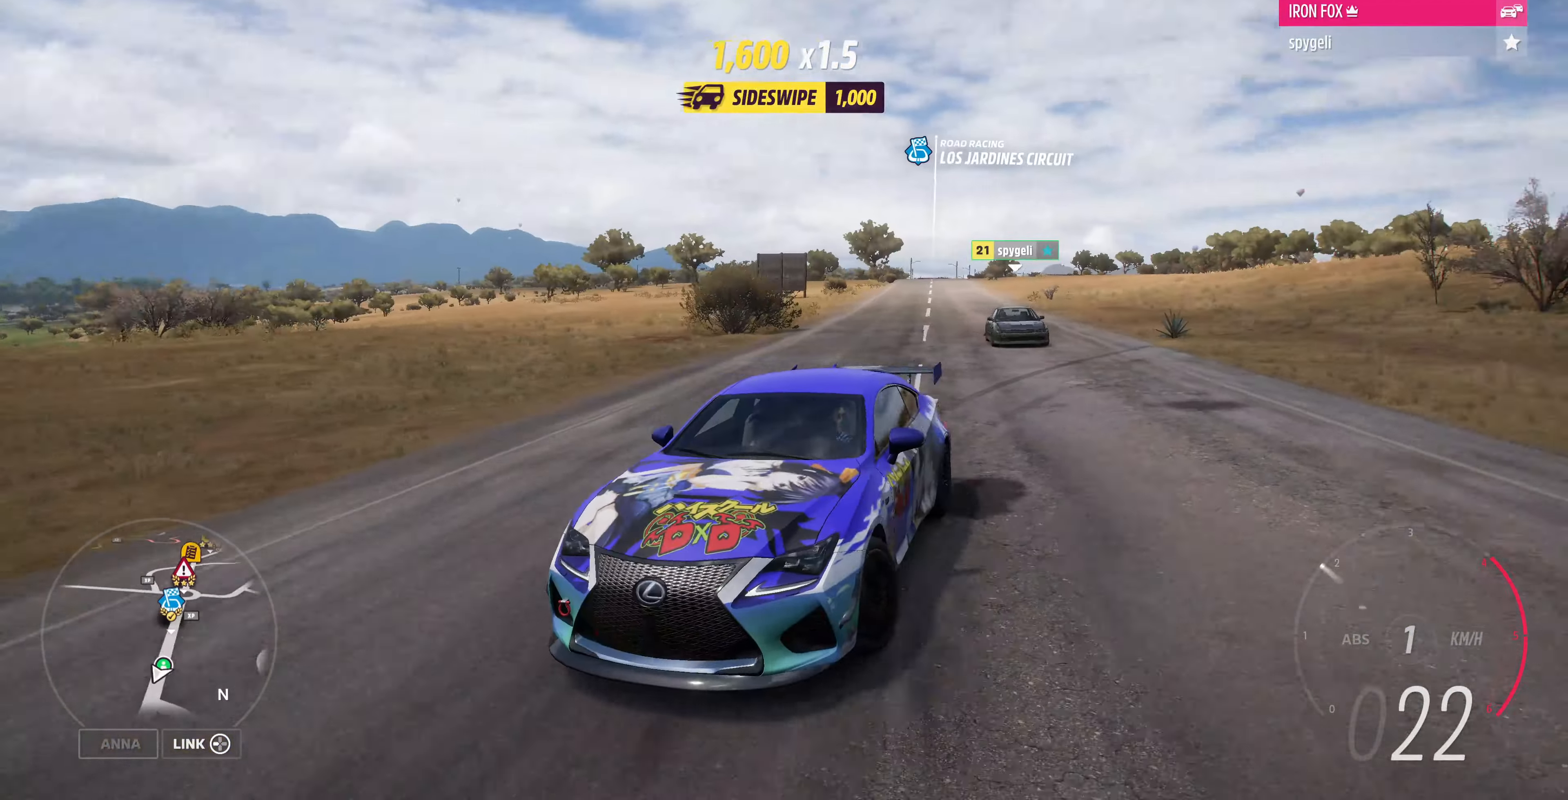
{"buttons": [], "left_stick": "up", "right_stick": "down", "events": []}
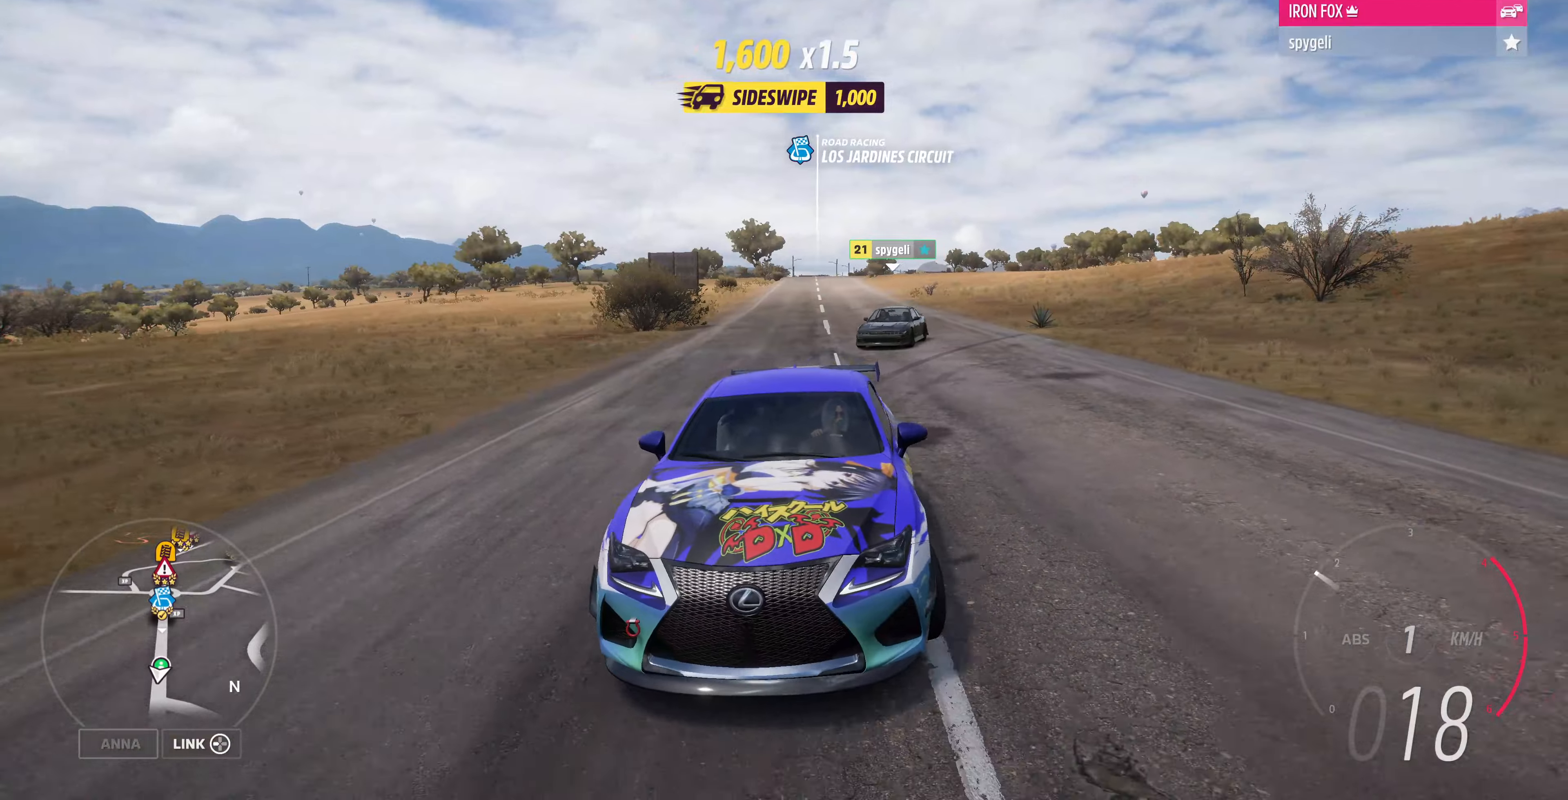
{"buttons": [], "left_stick": "up", "right_stick": "down", "events": []}
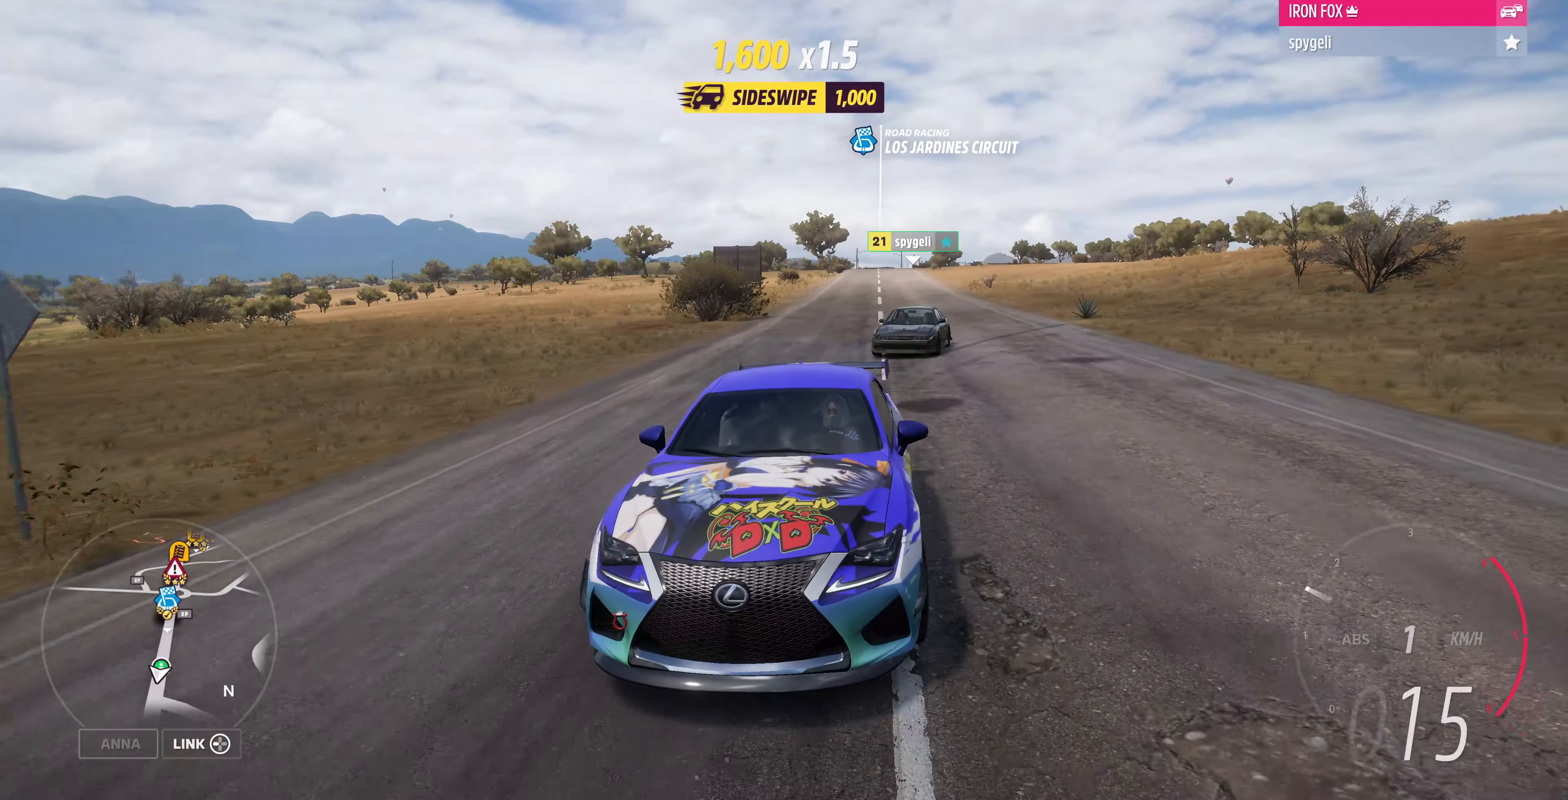
{"buttons": ["R2"], "left_stick": "up", "right_stick": "down", "events": [[266, "R2", "down"]]}
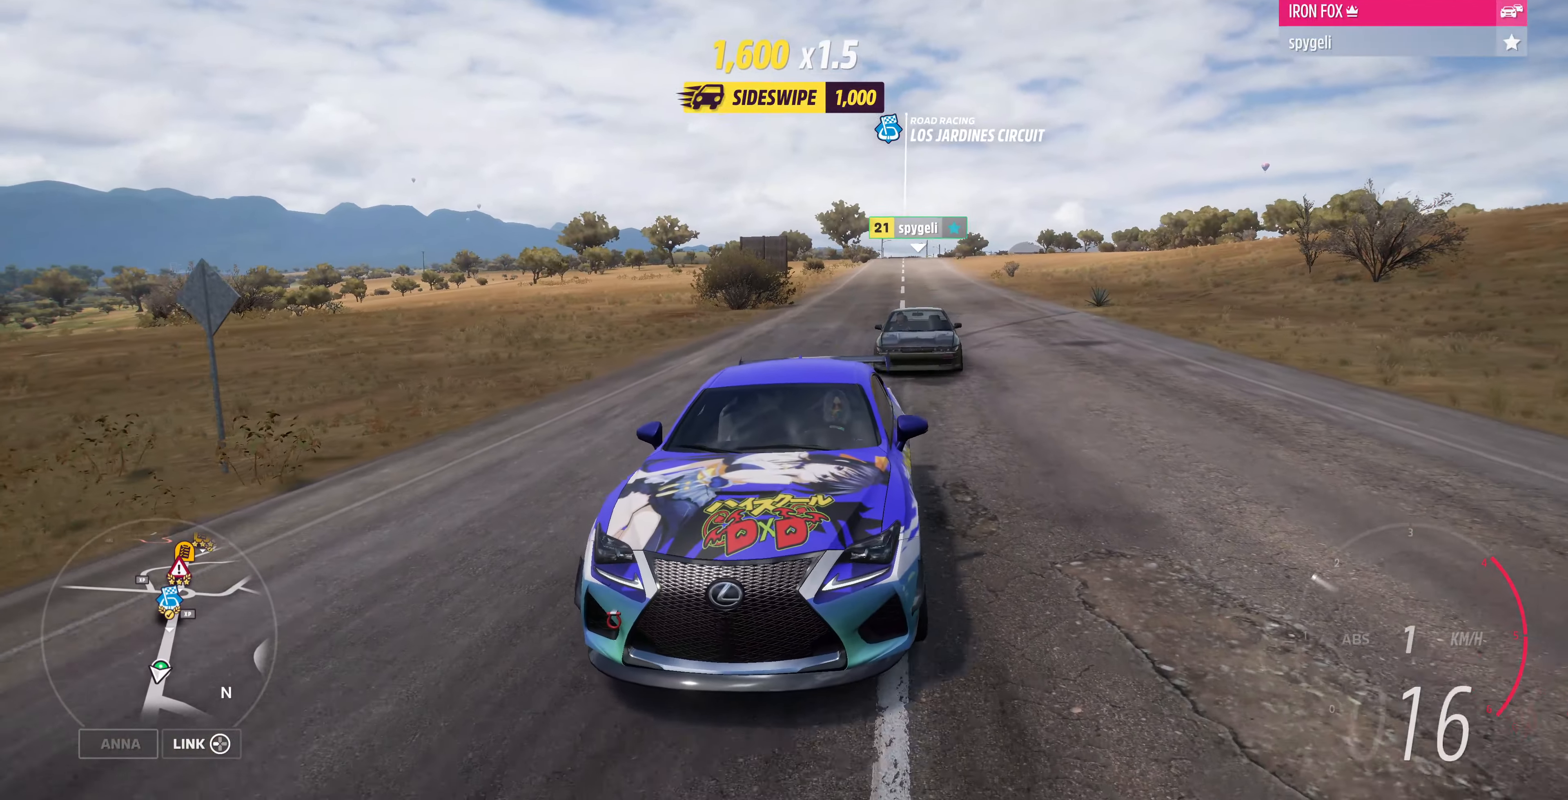
{"buttons": ["R2"], "left_stick": "up", "right_stick": "down", "events": []}
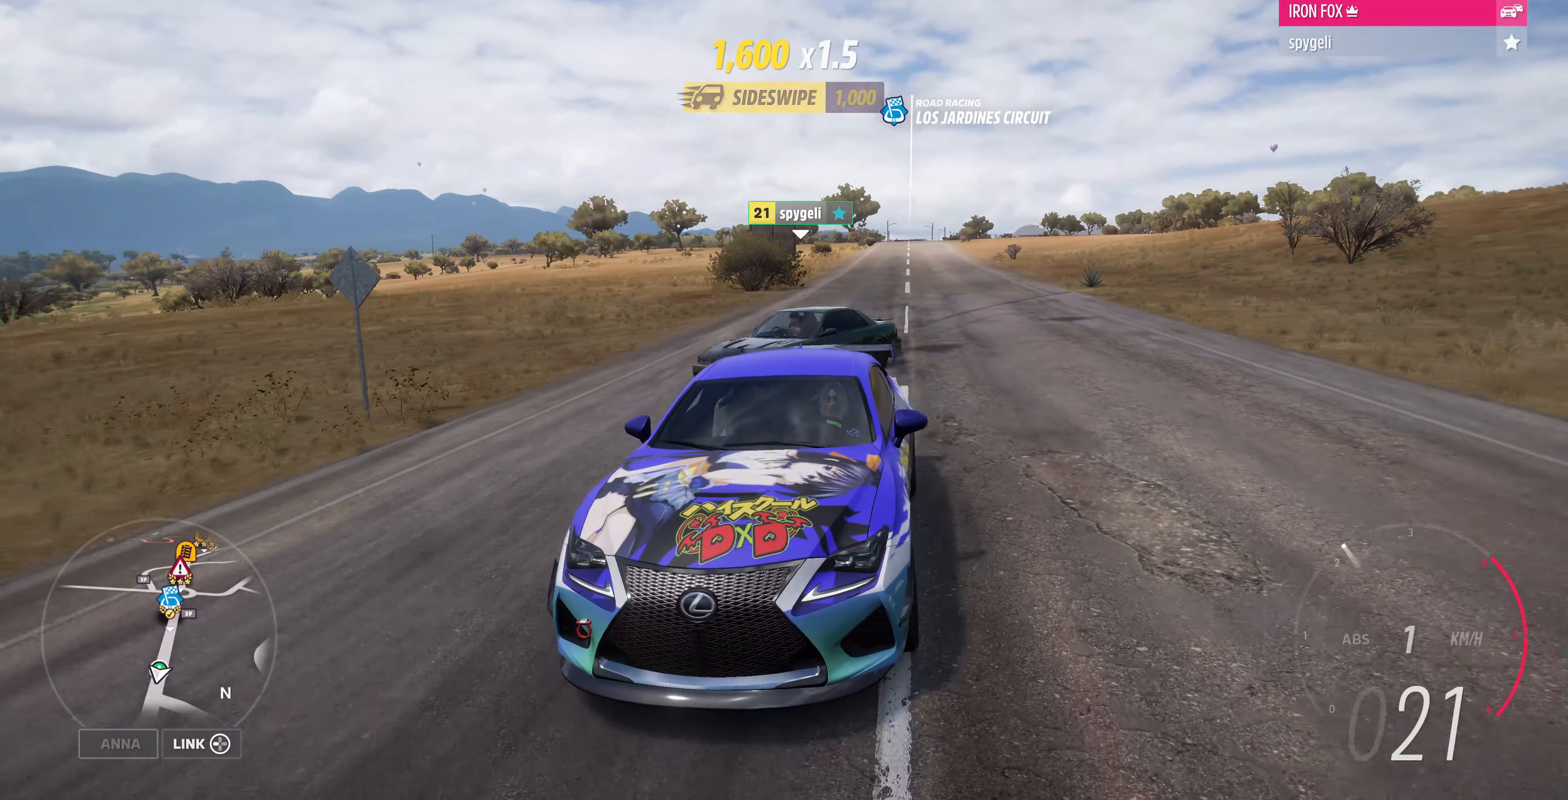
{"buttons": [], "left_stick": "up", "right_stick": "down", "events": [[266, "R2", "up"]]}
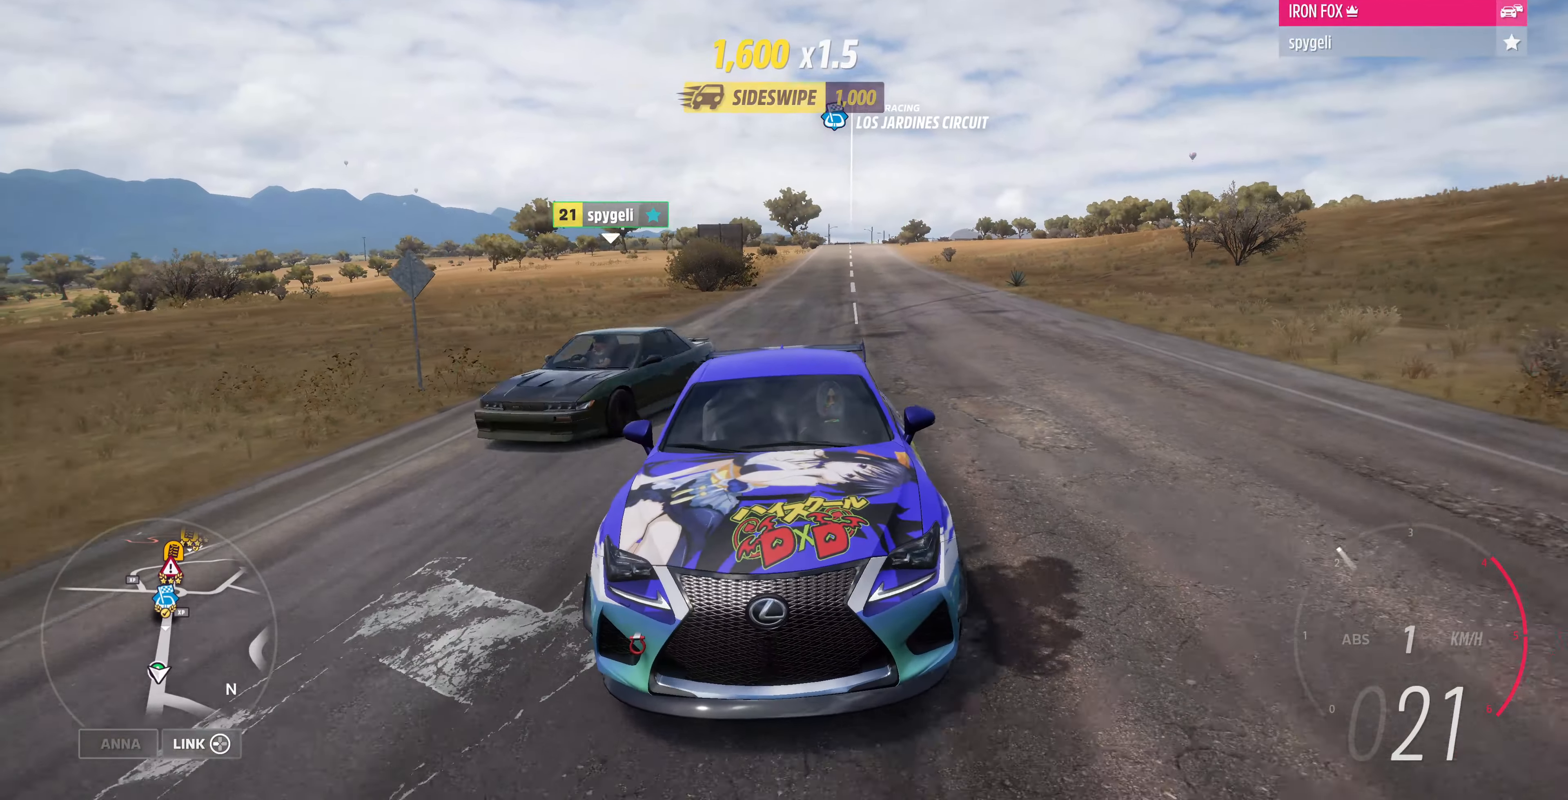
{"buttons": ["R2"], "left_stick": "up-right", "right_stick": "down", "events": [[233, "left_stick", "center"], [433, "R2", "down"], [433, "left_stick", "up-right"]]}
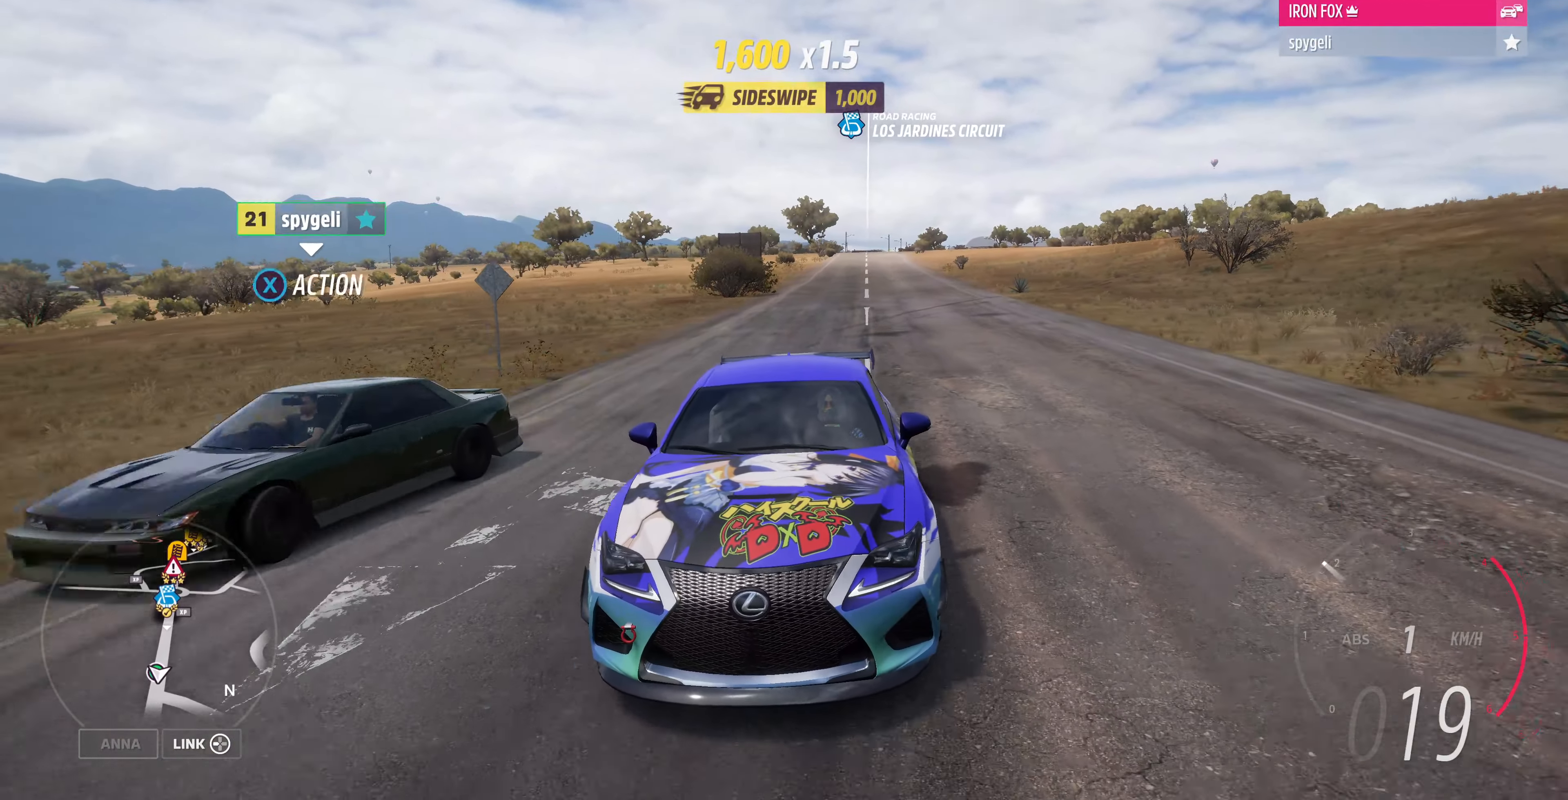
{"buttons": ["R2"], "left_stick": "center", "right_stick": "center", "events": [[33, "left_stick", "center"], [233, "right_stick", "center"]]}
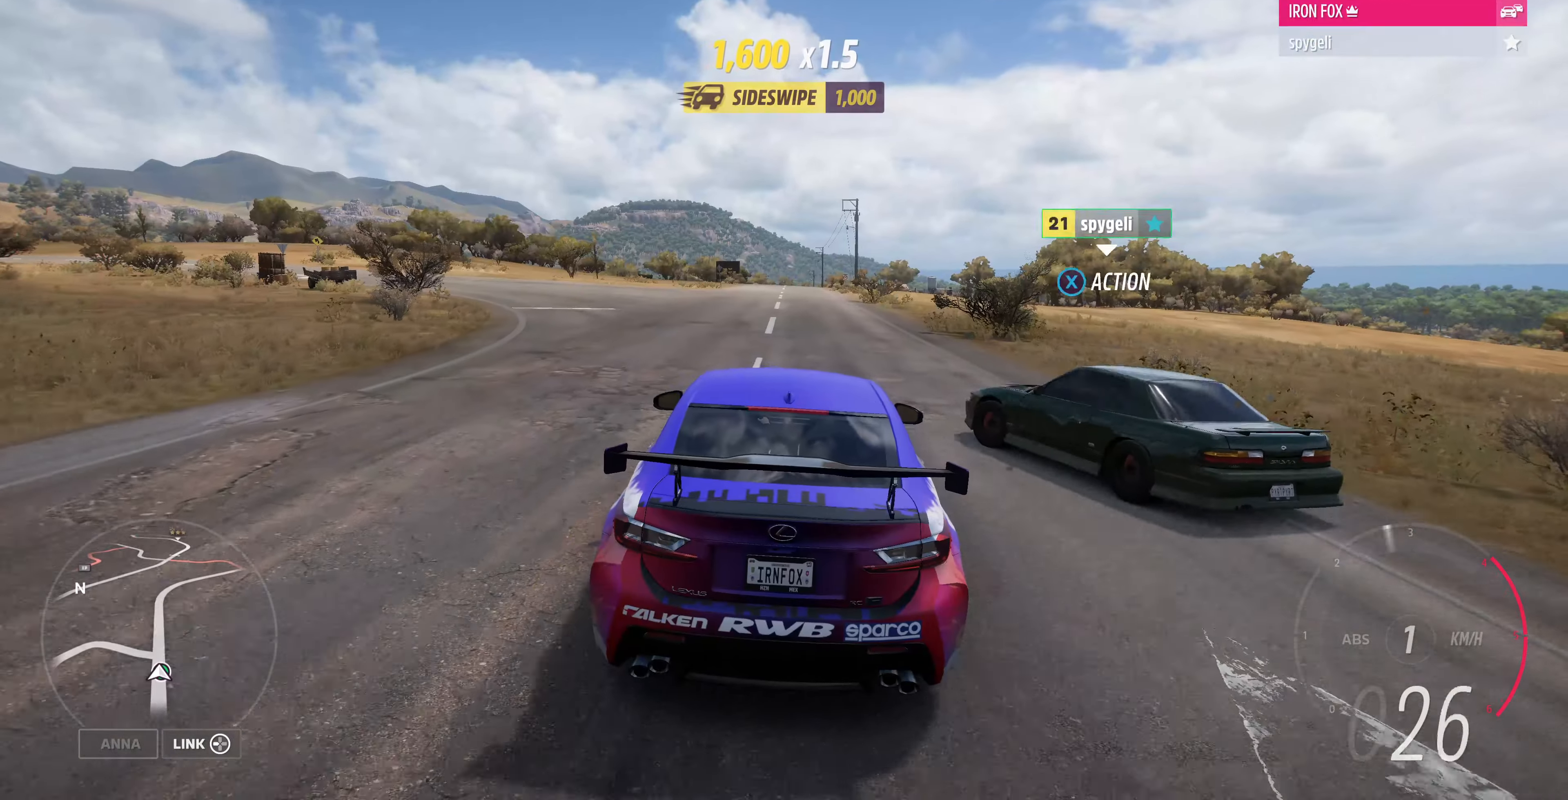
{"buttons": [], "left_stick": "center", "right_stick": "center", "events": [[333, "R2", "up"]]}
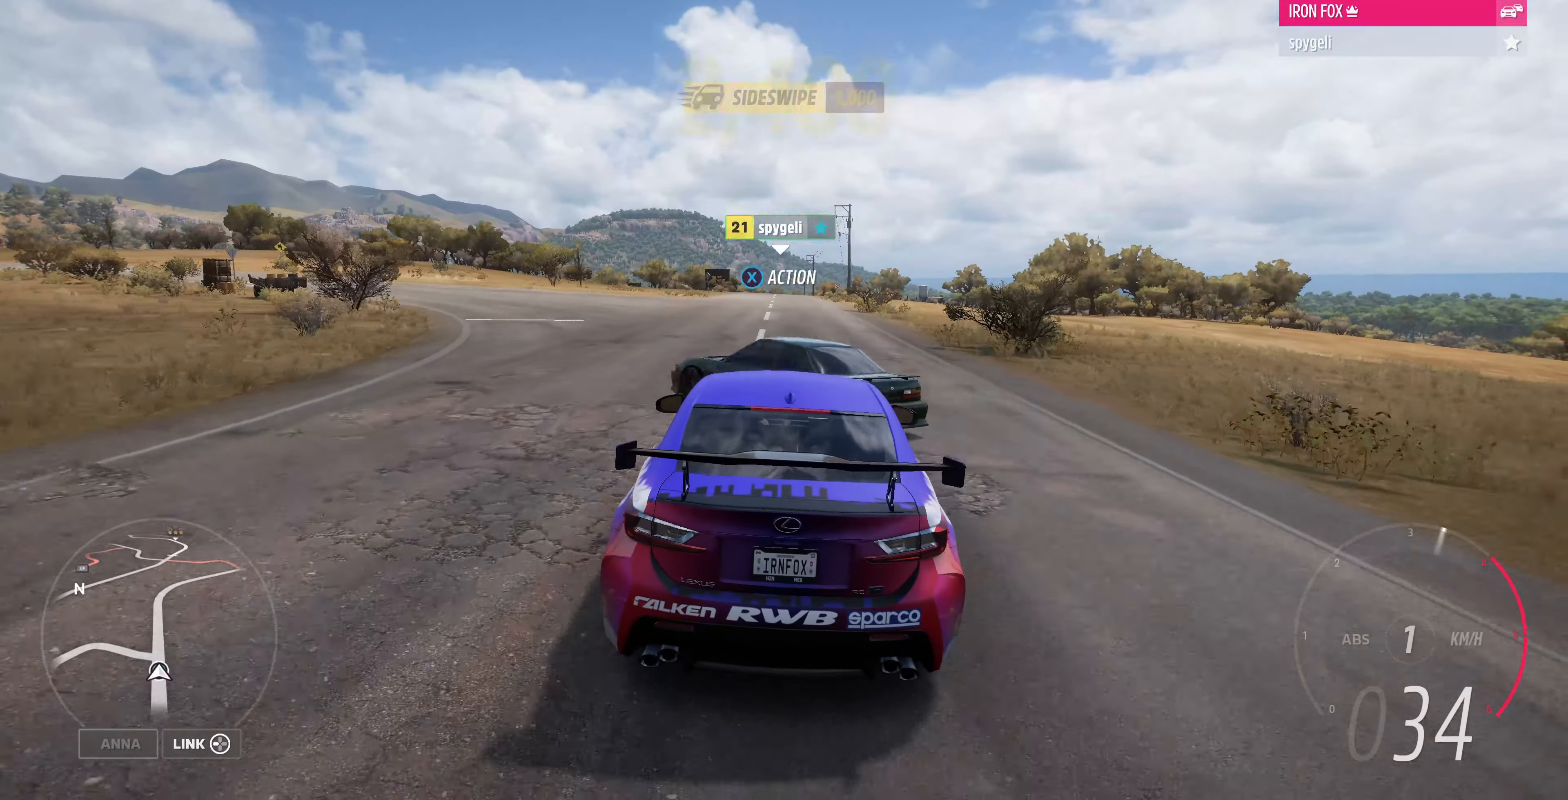
{"buttons": [], "left_stick": "center", "right_stick": "up-left", "events": [[466, "right_stick", "up-left"]]}
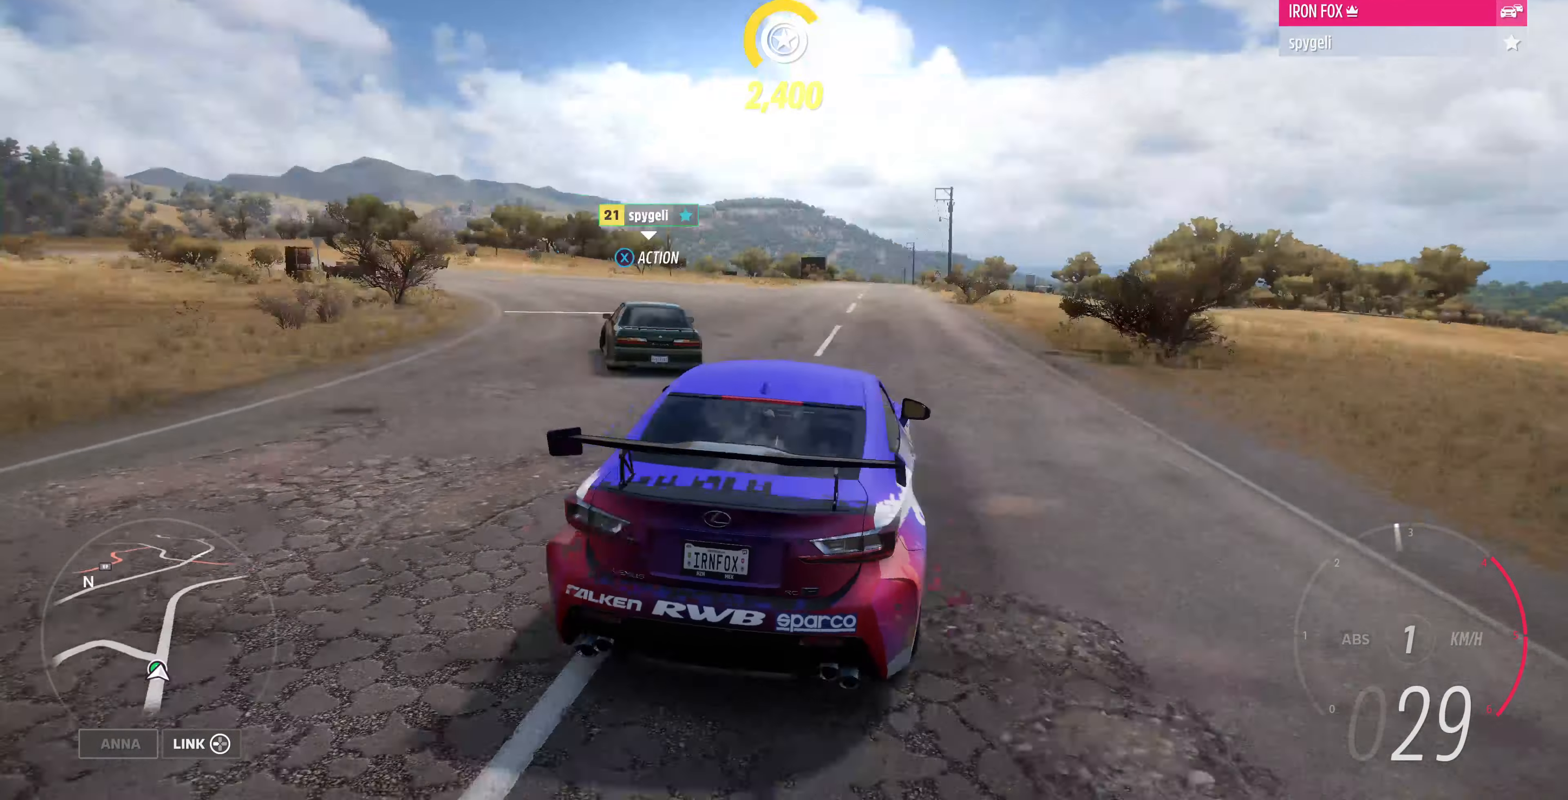
{"buttons": ["R2"], "left_stick": "up-left", "right_stick": "center", "events": [[33, "R2", "down"], [166, "right_stick", "center"], [500, "left_stick", "up-left"]]}
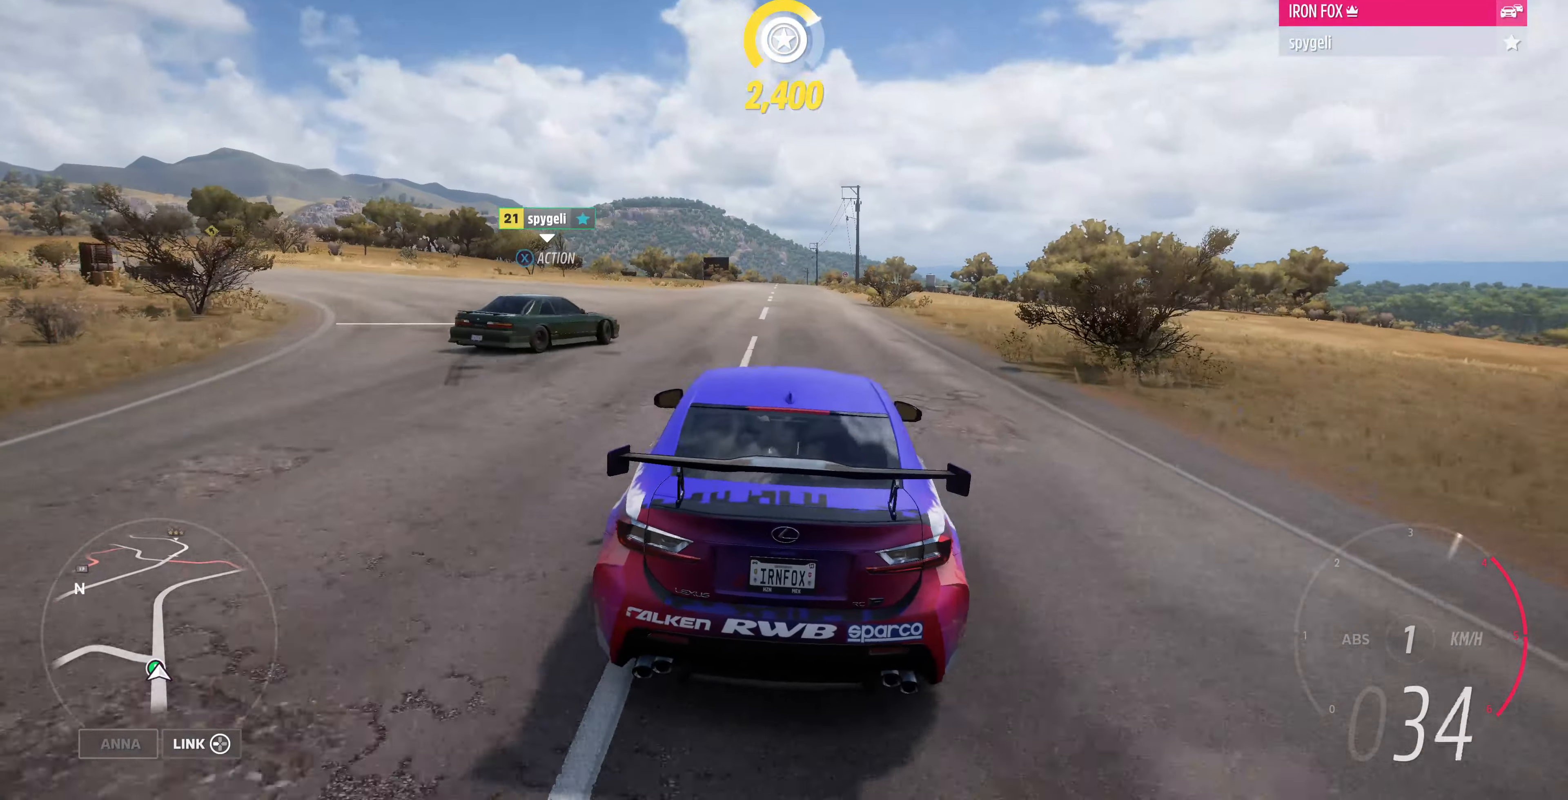
{"buttons": ["R2"], "left_stick": "center", "right_stick": "center", "events": [[133, "left_stick", "right"], [266, "R2", "up"], [333, "left_stick", "center"], [466, "R2", "down"]]}
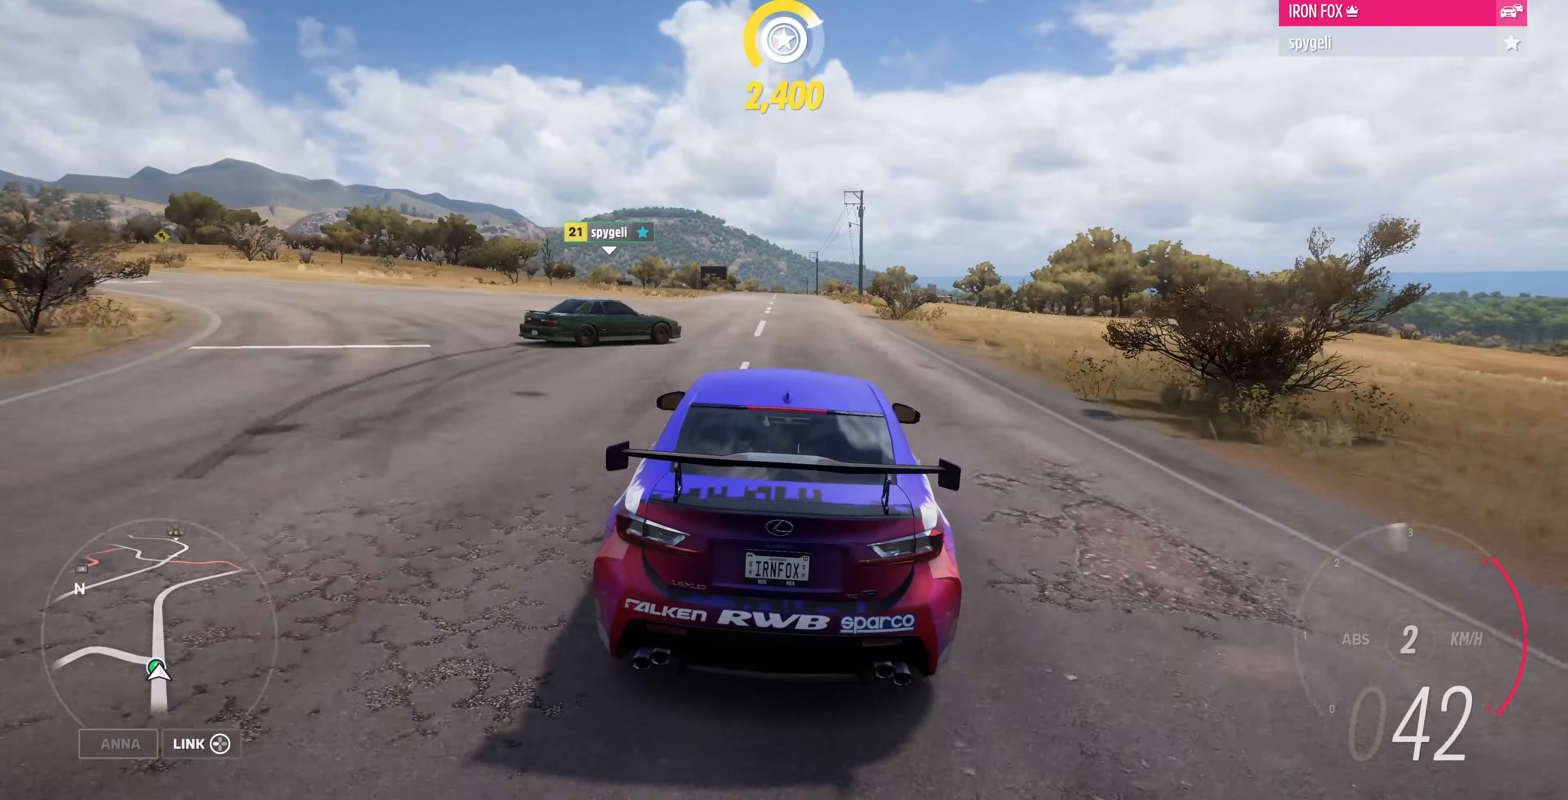
{"buttons": [], "left_stick": "center", "right_stick": "center", "events": [[434, "R2", "up"]]}